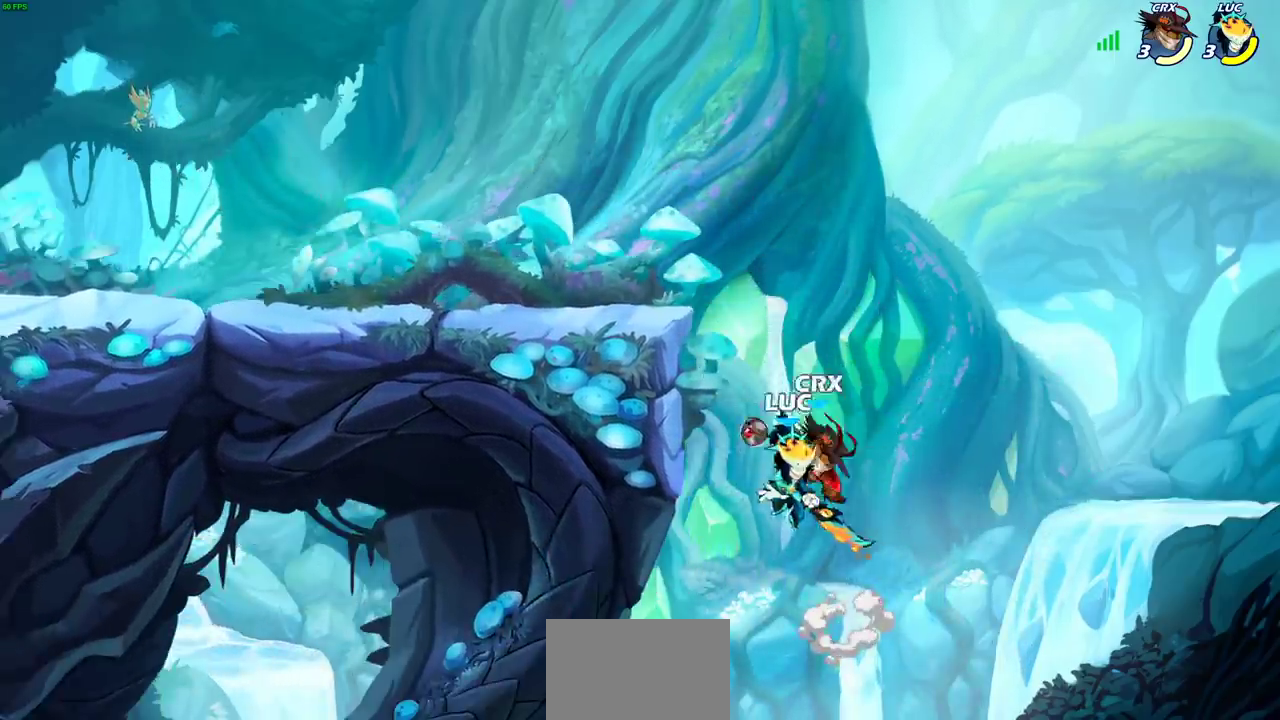
Gameplay with a controller (PlayStation layout); each line is a JSON object with the inputs held at the frame after it (dt_ms = milliseconds from this image to that frame). "events" lists button and stick changes between this image and that frame as [ms after this image, input, new state], when the widget could be followed in between.
{"dt_ms": 400, "buttons": [], "left_stick": "left", "right_stick": "center", "events": [[33, "left_stick", "up-right"], [50, "CROSS", "down"], [117, "left_stick", "center"], [150, "CROSS", "up"], [167, "CIRCLE", "down"], [200, "left_stick", "left"], [317, "CIRCLE", "up"]]}
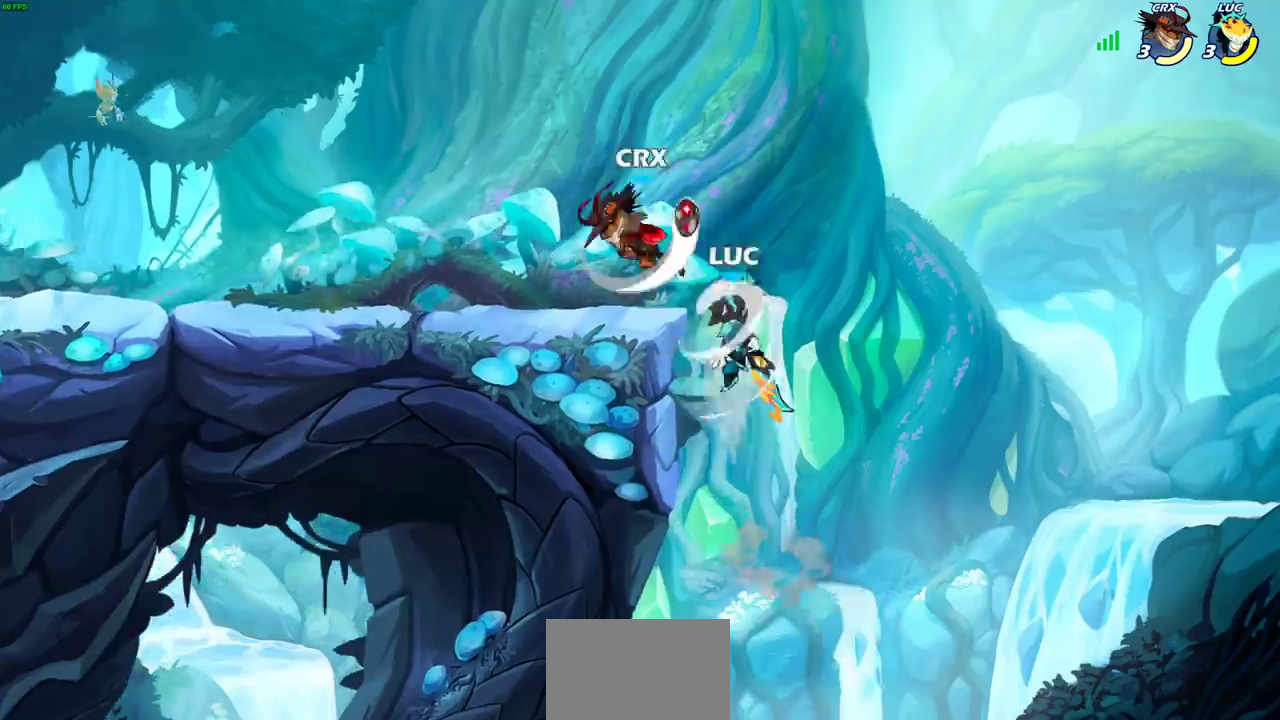
{"dt_ms": 800, "buttons": [], "left_stick": "down-right", "right_stick": "center", "events": [[550, "CROSS", "down"], [550, "left_stick", "up-left"], [650, "left_stick", "down-left"], [700, "left_stick", "up-right"], [750, "CROSS", "up"], [783, "left_stick", "down-right"]]}
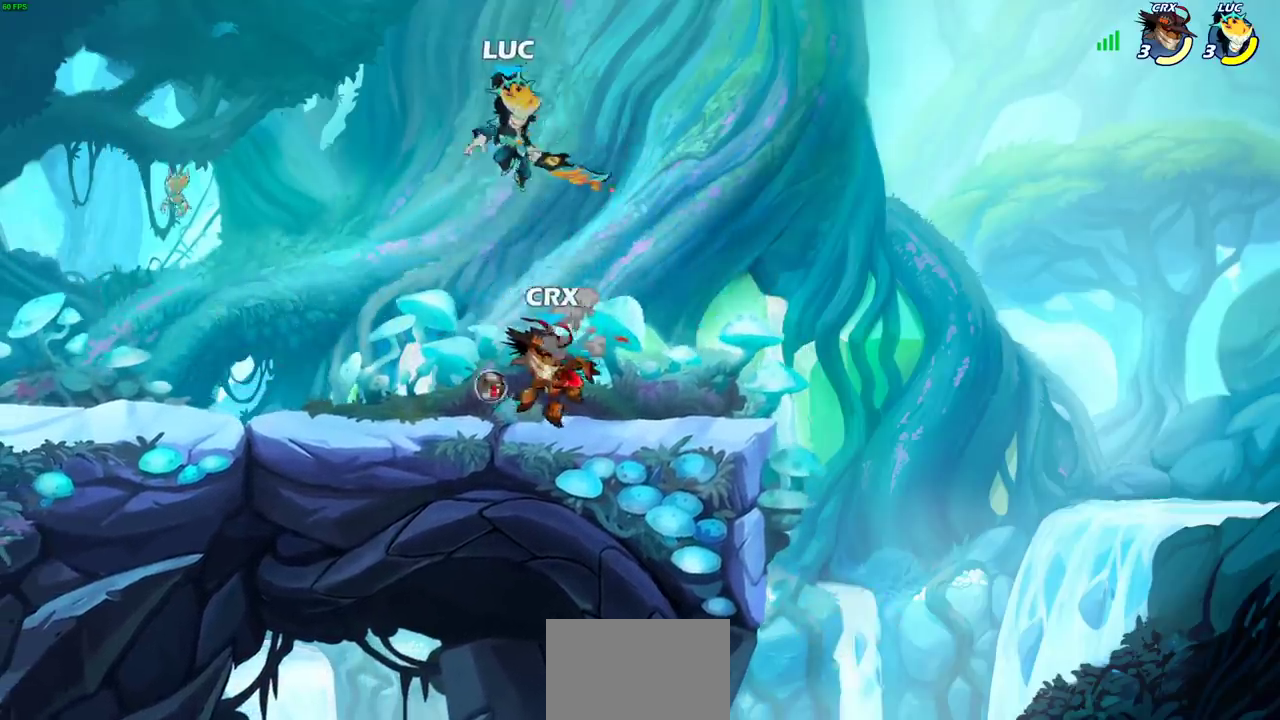
{"dt_ms": 300, "buttons": [], "left_stick": "right", "right_stick": "center", "events": [[67, "left_stick", "down"], [100, "SQUARE", "down"], [200, "SQUARE", "up"], [200, "left_stick", "right"]]}
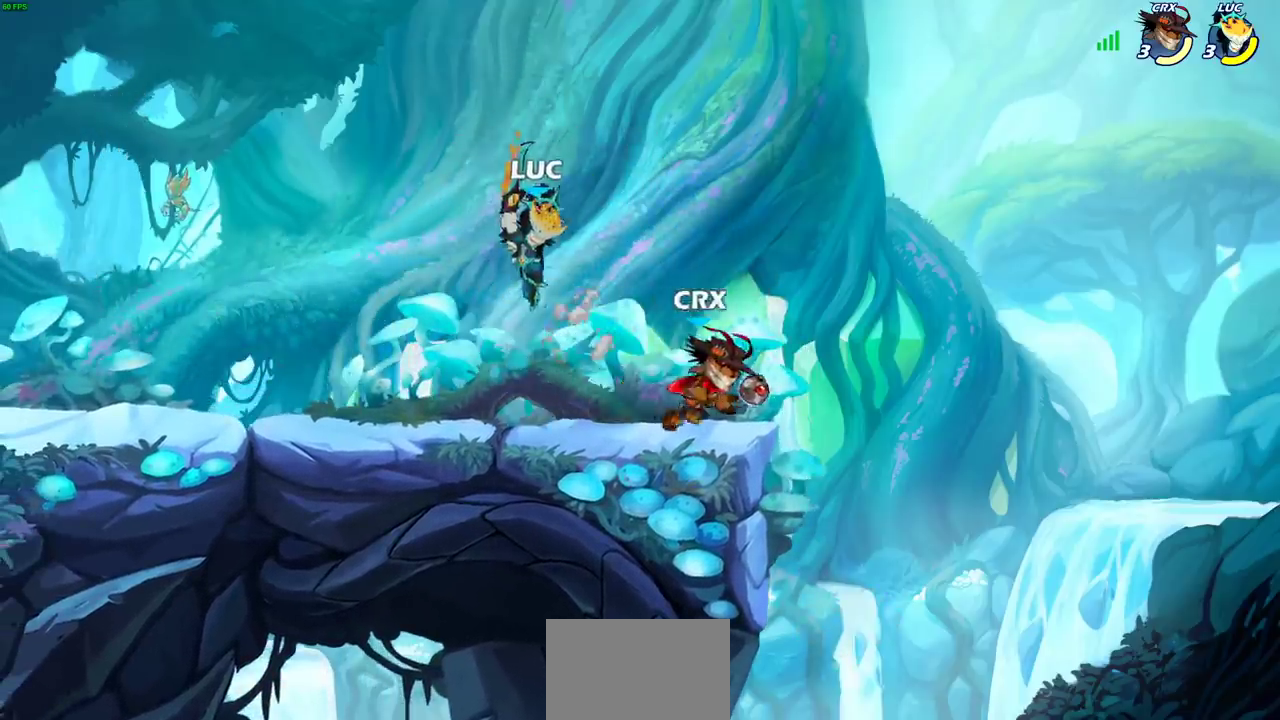
{"dt_ms": 500, "buttons": [], "left_stick": "left", "right_stick": "center", "events": [[133, "left_stick", "left"]]}
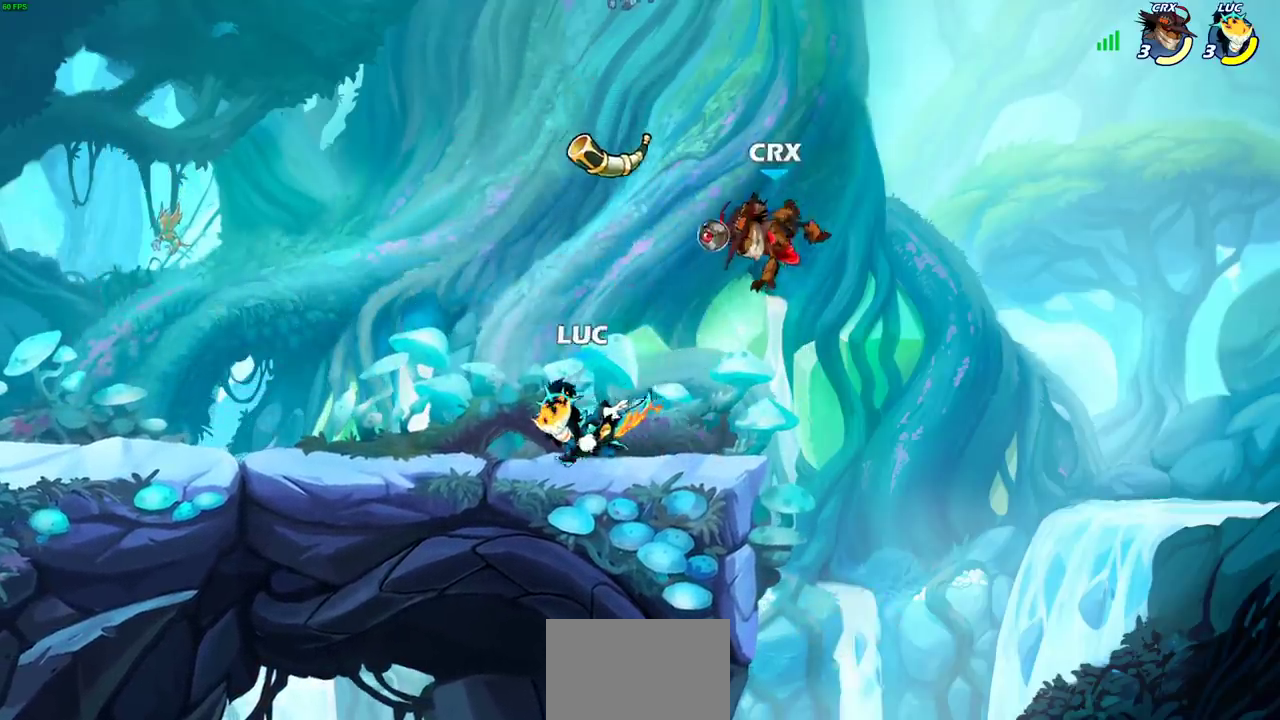
{"dt_ms": 600, "buttons": [], "left_stick": "right", "right_stick": "center", "events": [[267, "left_stick", "right"], [333, "R2", "down"], [467, "SQUARE", "down"], [550, "R2", "up"], [567, "SQUARE", "up"]]}
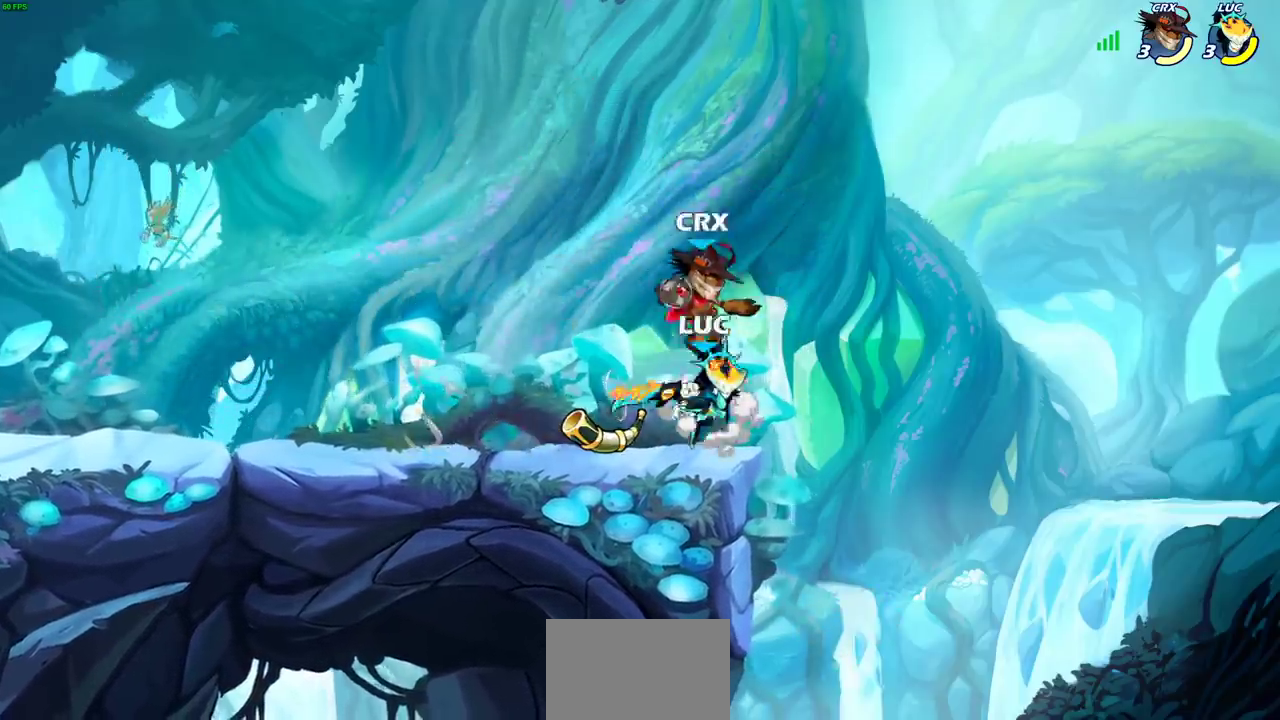
{"dt_ms": 400, "buttons": [], "left_stick": "left", "right_stick": "center", "events": [[117, "left_stick", "center"], [350, "left_stick", "left"]]}
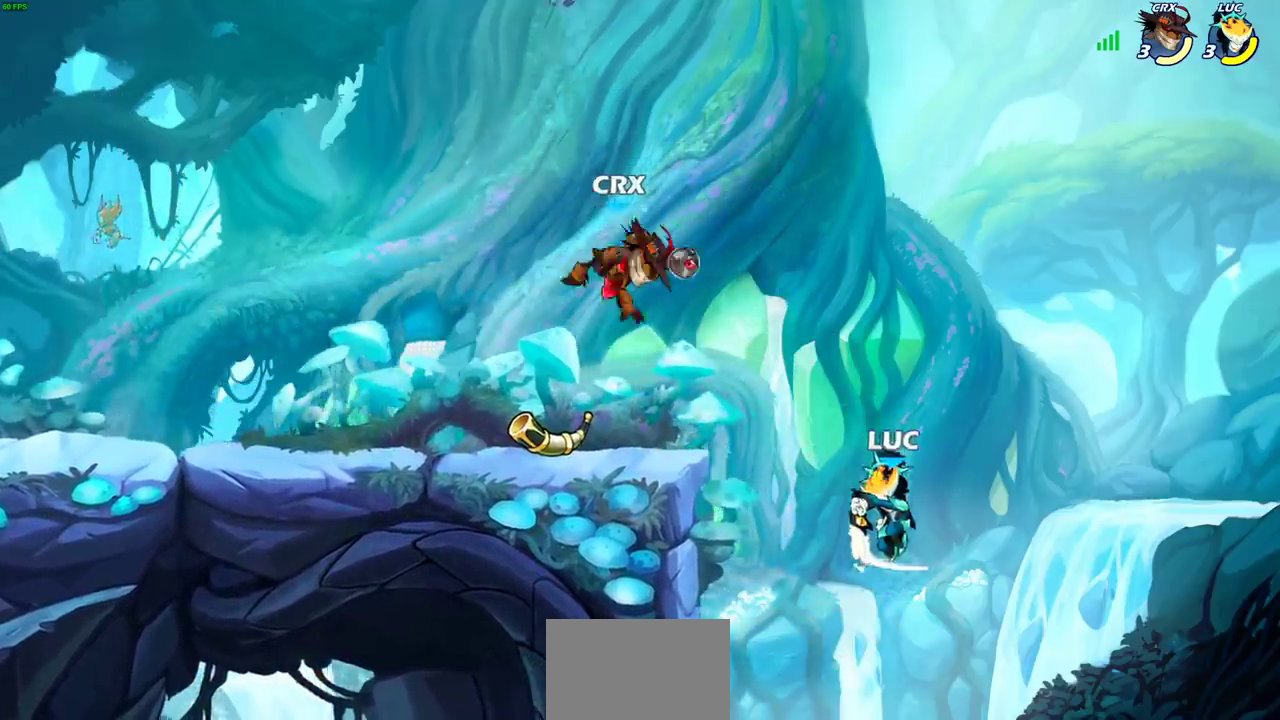
{"dt_ms": 300, "buttons": ["CROSS"], "left_stick": "down-left", "right_stick": "center", "events": [[167, "left_stick", "down-left"], [267, "CROSS", "down"]]}
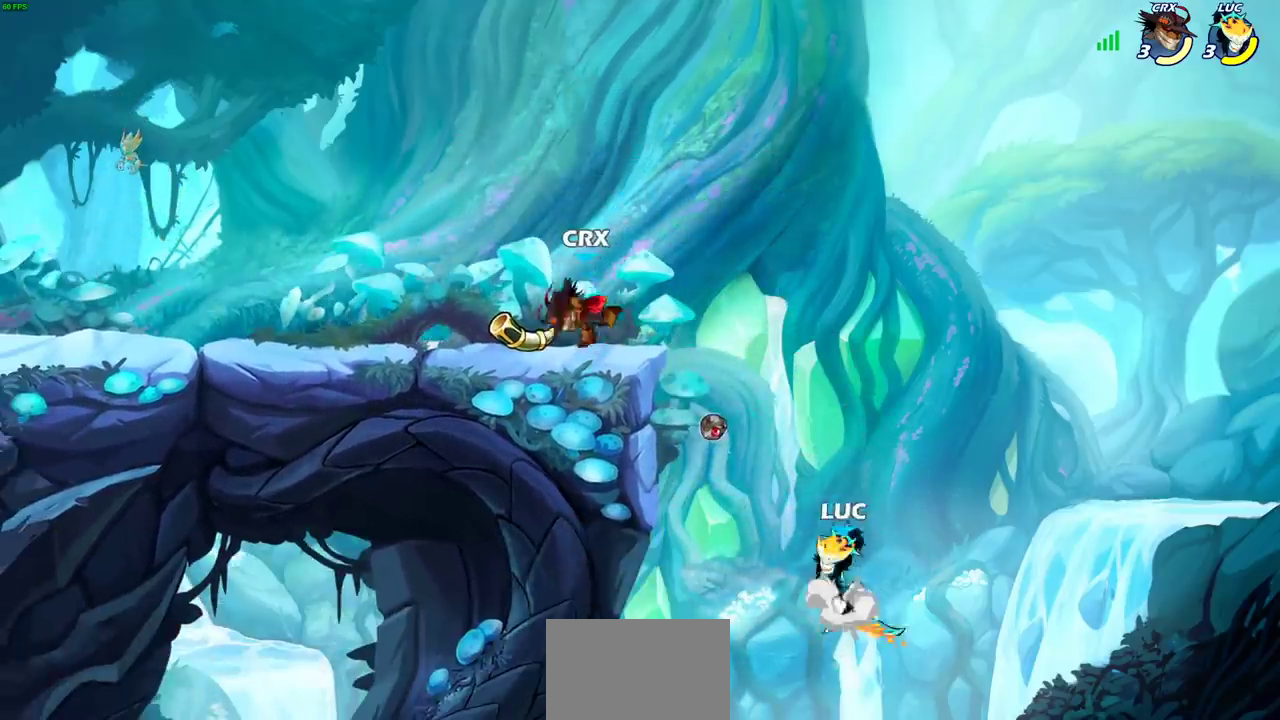
{"dt_ms": 700, "buttons": ["CROSS"], "left_stick": "left", "right_stick": "center", "events": [[33, "left_stick", "left"], [100, "CROSS", "up"], [483, "left_stick", "right"], [583, "left_stick", "left"], [700, "CROSS", "down"]]}
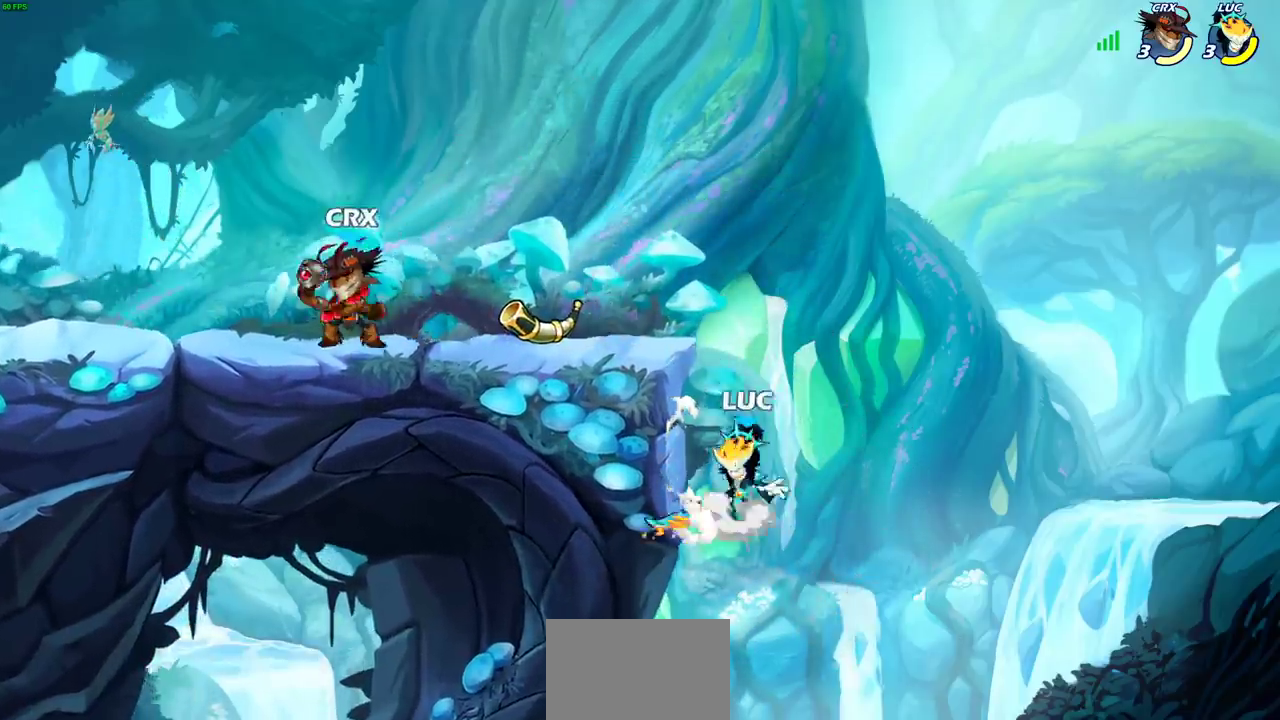
{"dt_ms": 400, "buttons": [], "left_stick": "right", "right_stick": "center", "events": [[83, "left_stick", "right"], [133, "CROSS", "up"], [233, "left_stick", "up"], [367, "left_stick", "right"]]}
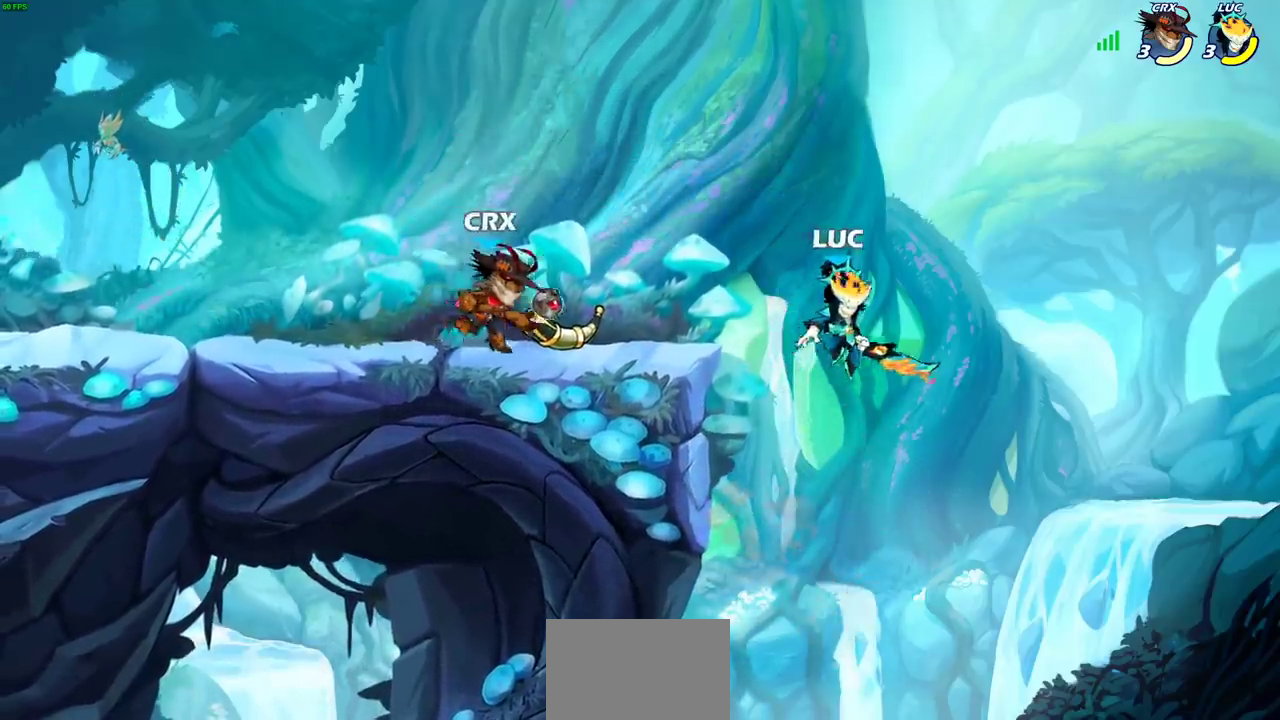
{"dt_ms": 700, "buttons": [], "left_stick": "left", "right_stick": "center", "events": [[33, "CROSS", "down"], [100, "left_stick", "down-right"], [200, "left_stick", "up-left"], [233, "CROSS", "up"], [617, "left_stick", "left"]]}
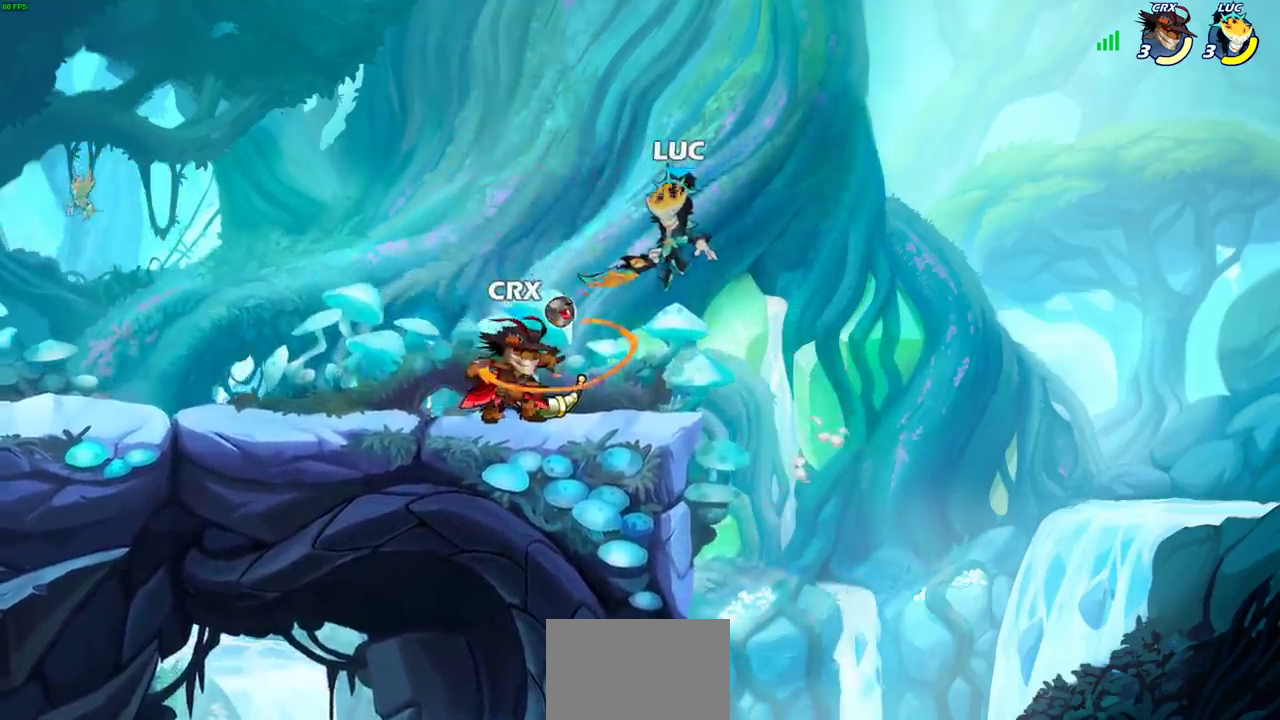
{"dt_ms": 400, "buttons": [], "left_stick": "center", "right_stick": "center", "events": [[17, "SQUARE", "down"], [67, "SQUARE", "up"], [133, "left_stick", "center"]]}
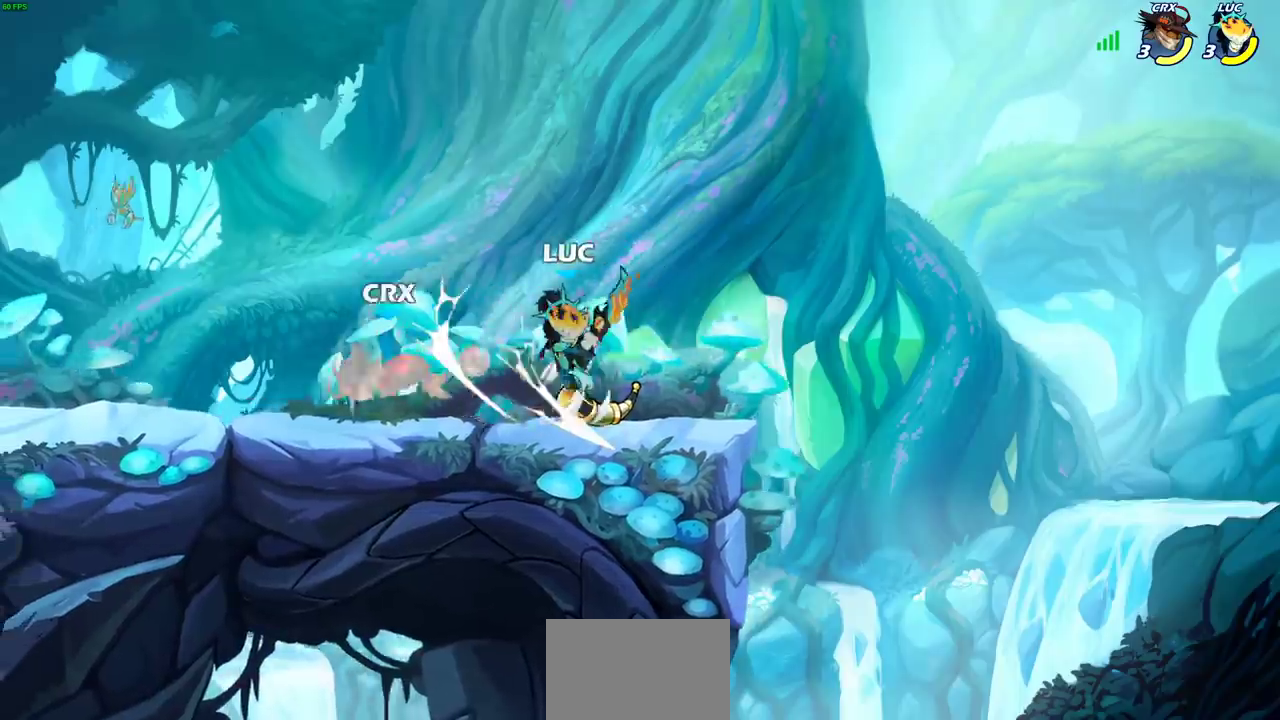
{"dt_ms": 400, "buttons": [], "left_stick": "center", "right_stick": "center", "events": []}
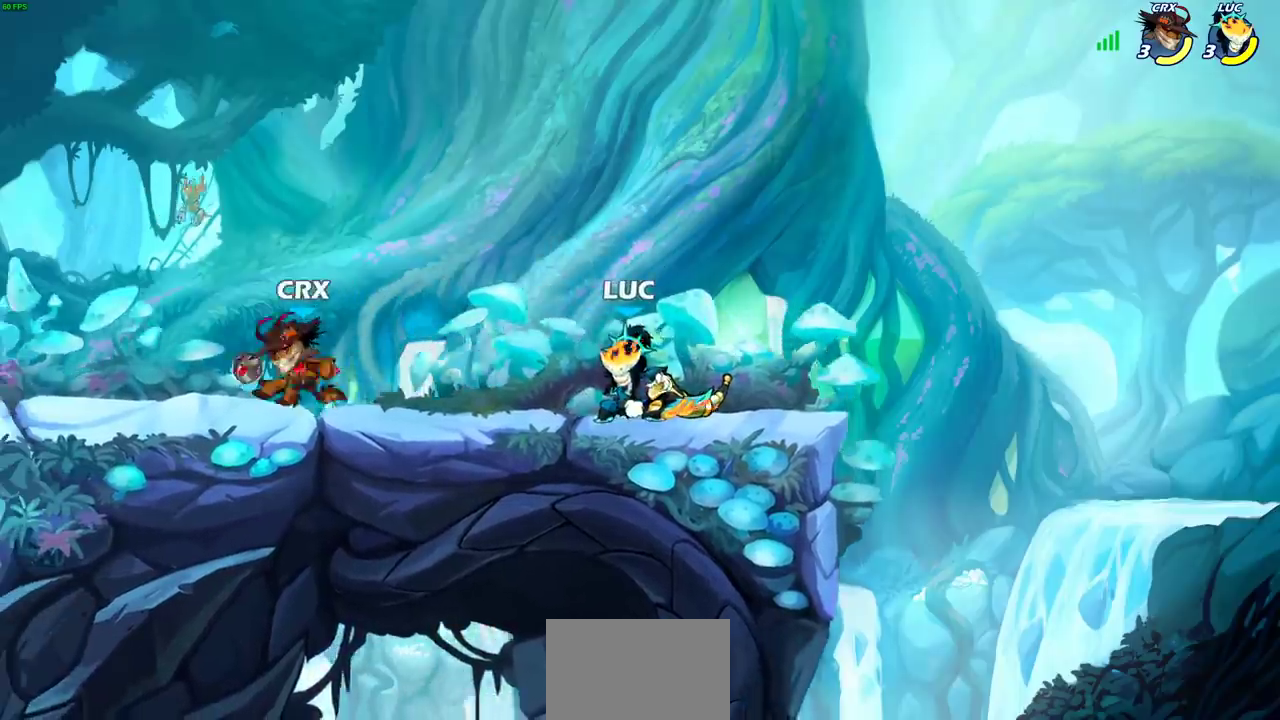
{"dt_ms": 600, "buttons": [], "left_stick": "center", "right_stick": "center", "events": [[83, "left_stick", "down-left"], [217, "left_stick", "up-right"], [283, "R2", "down"], [333, "CIRCLE", "down"], [350, "left_stick", "down-left"], [433, "R2", "up"], [483, "left_stick", "center"], [500, "CIRCLE", "up"]]}
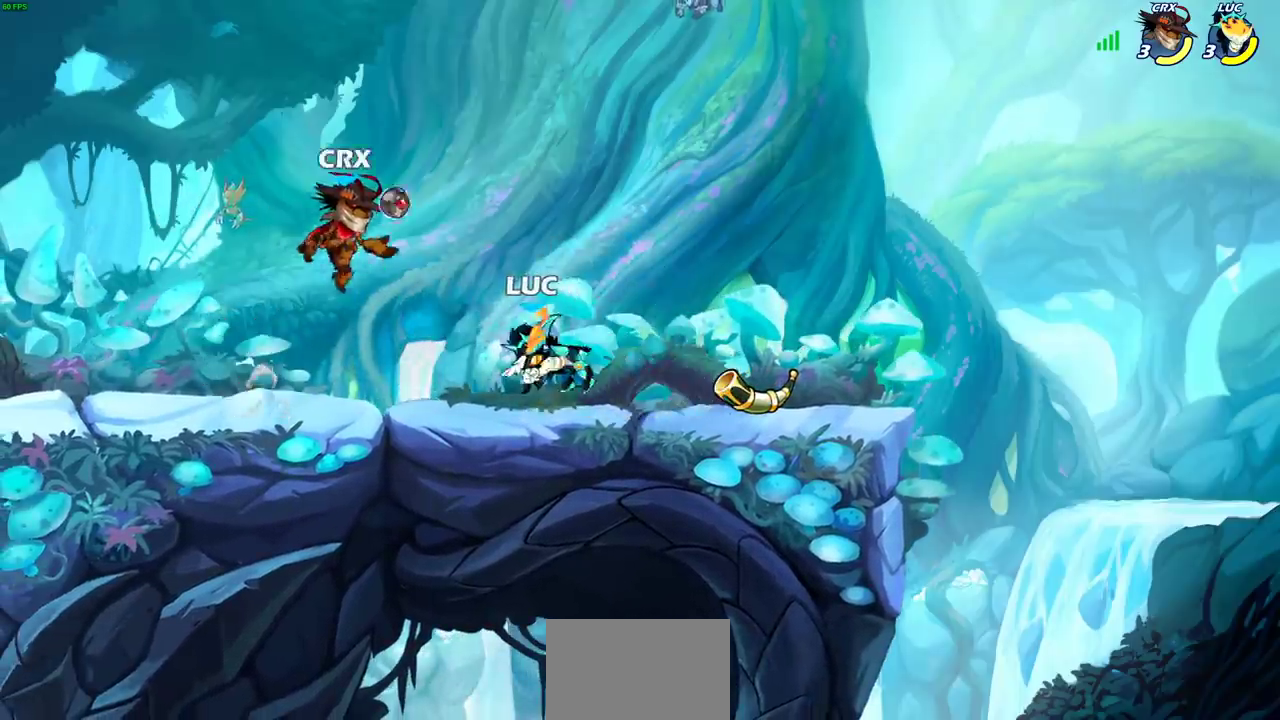
{"dt_ms": 400, "buttons": [], "left_stick": "center", "right_stick": "center", "events": []}